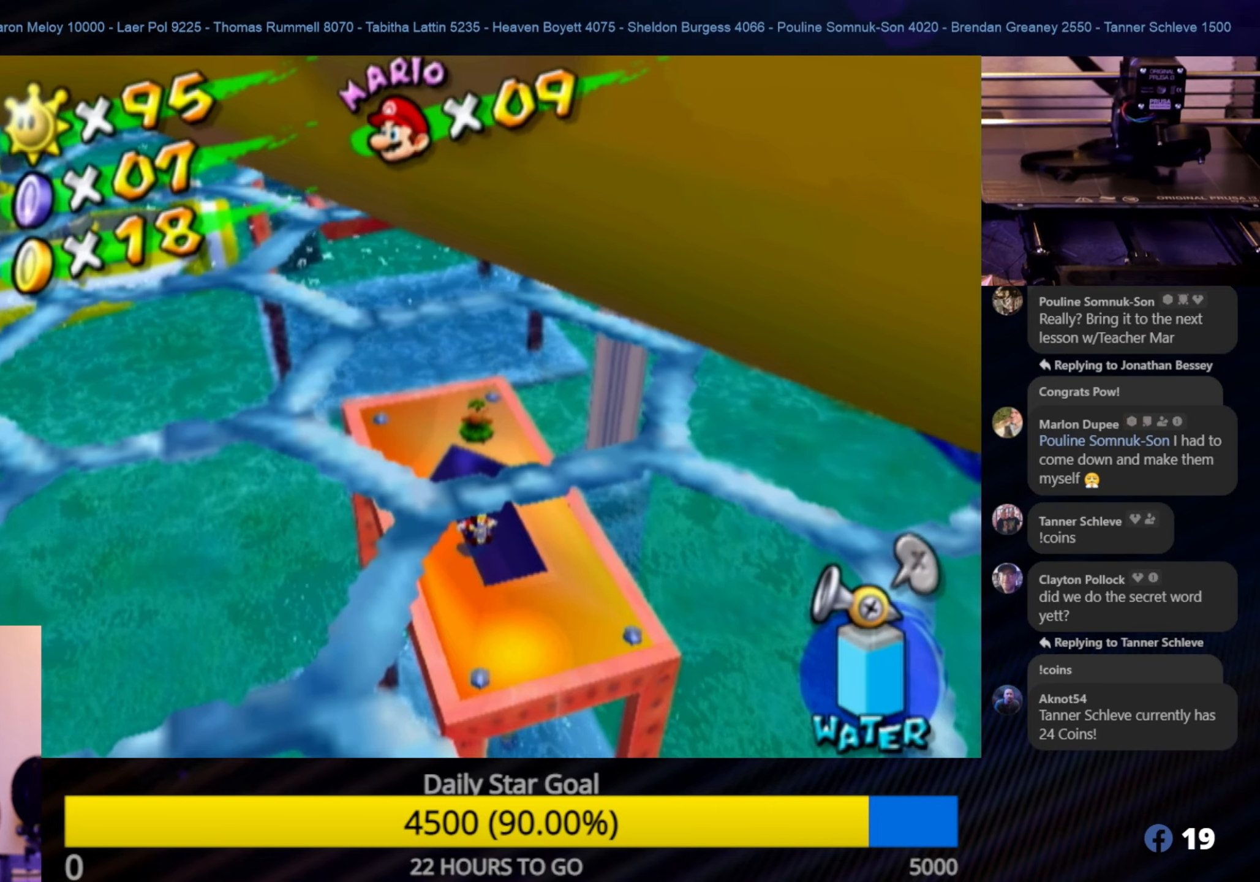
Gameplay with a controller (Nintendo layout); each line is a JSON object with the inputs held at the frame after it. "events" lists button and stick changes between this image and that frame as [ms after this image, input, new state], when the widget could be followed in between. Not read: L3 R3.
{"buttons": [], "left_stick": "up", "right_stick": "center", "events": [[283, "left_stick", "up"]]}
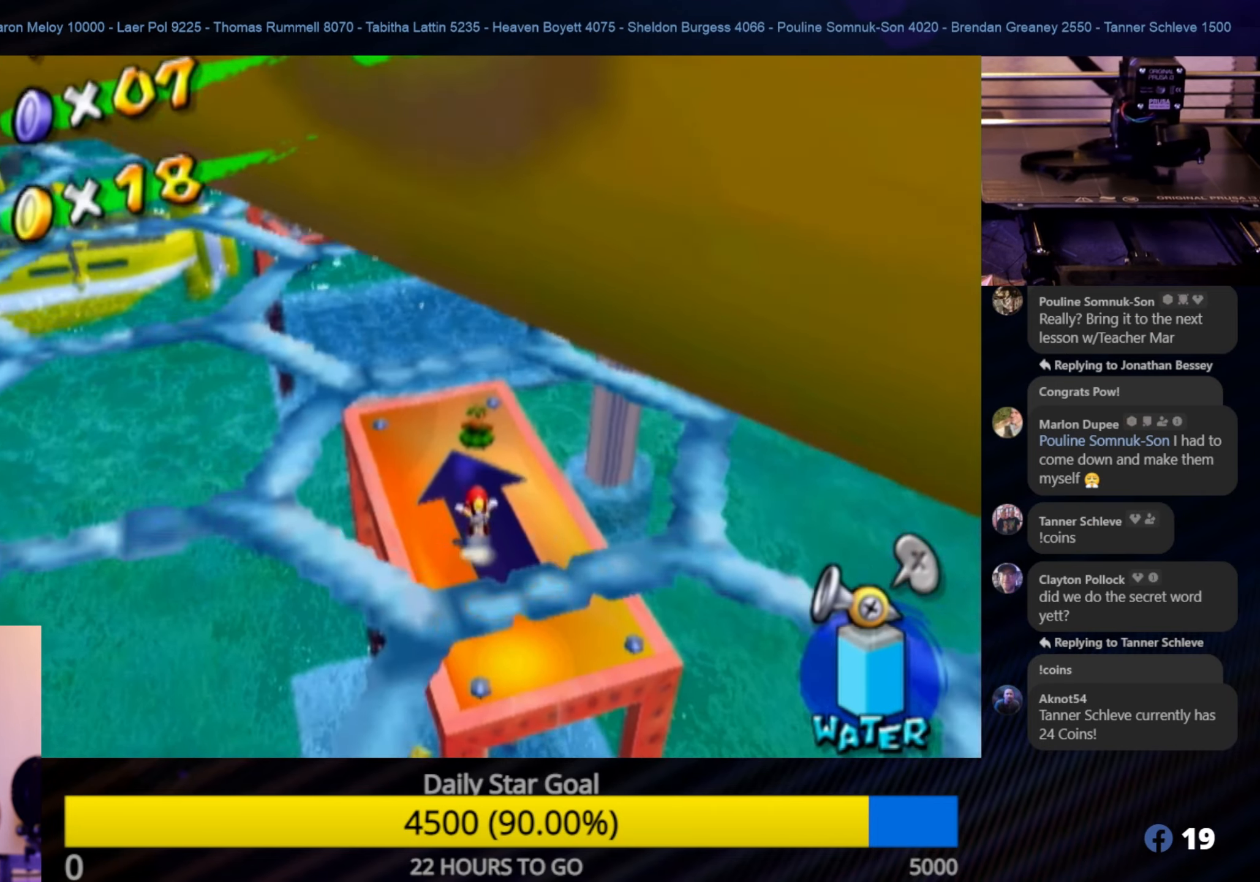
{"buttons": [], "left_stick": "left", "right_stick": "center", "events": [[83, "right_stick", "left"], [167, "left_stick", "center"], [500, "left_stick", "left"], [500, "right_stick", "center"]]}
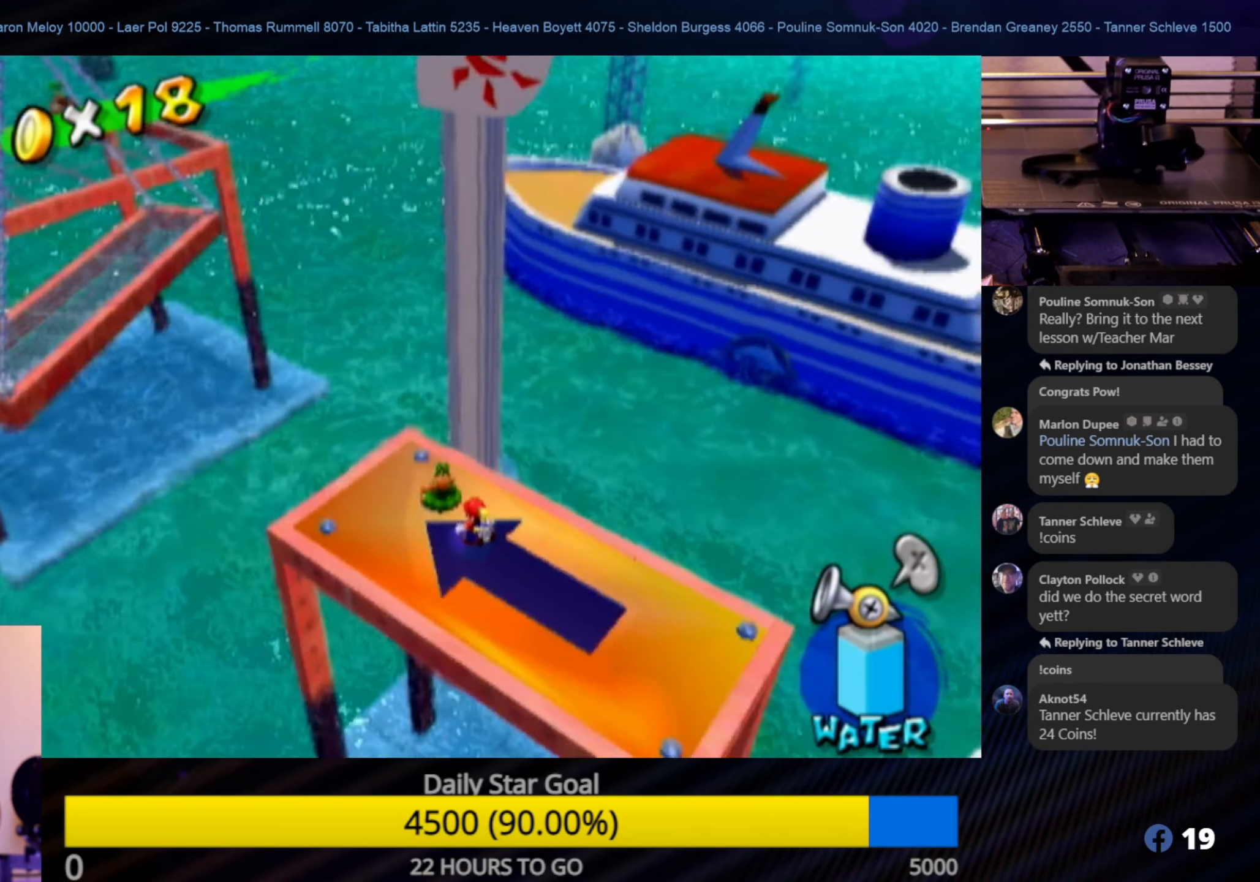
{"buttons": [], "left_stick": "center", "right_stick": "center", "events": [[350, "left_stick", "center"]]}
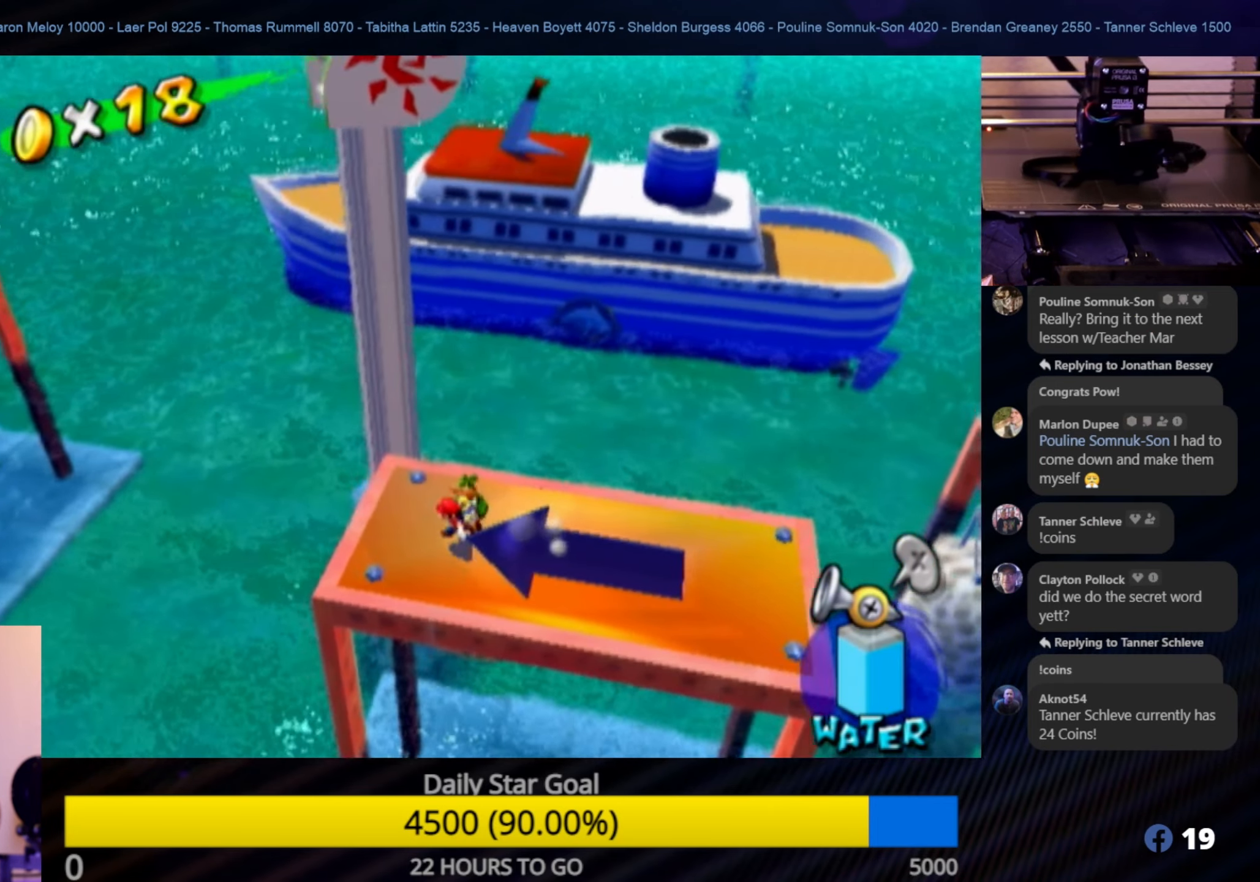
{"buttons": [], "left_stick": "up-right", "right_stick": "center", "events": [[283, "left_stick", "up-right"]]}
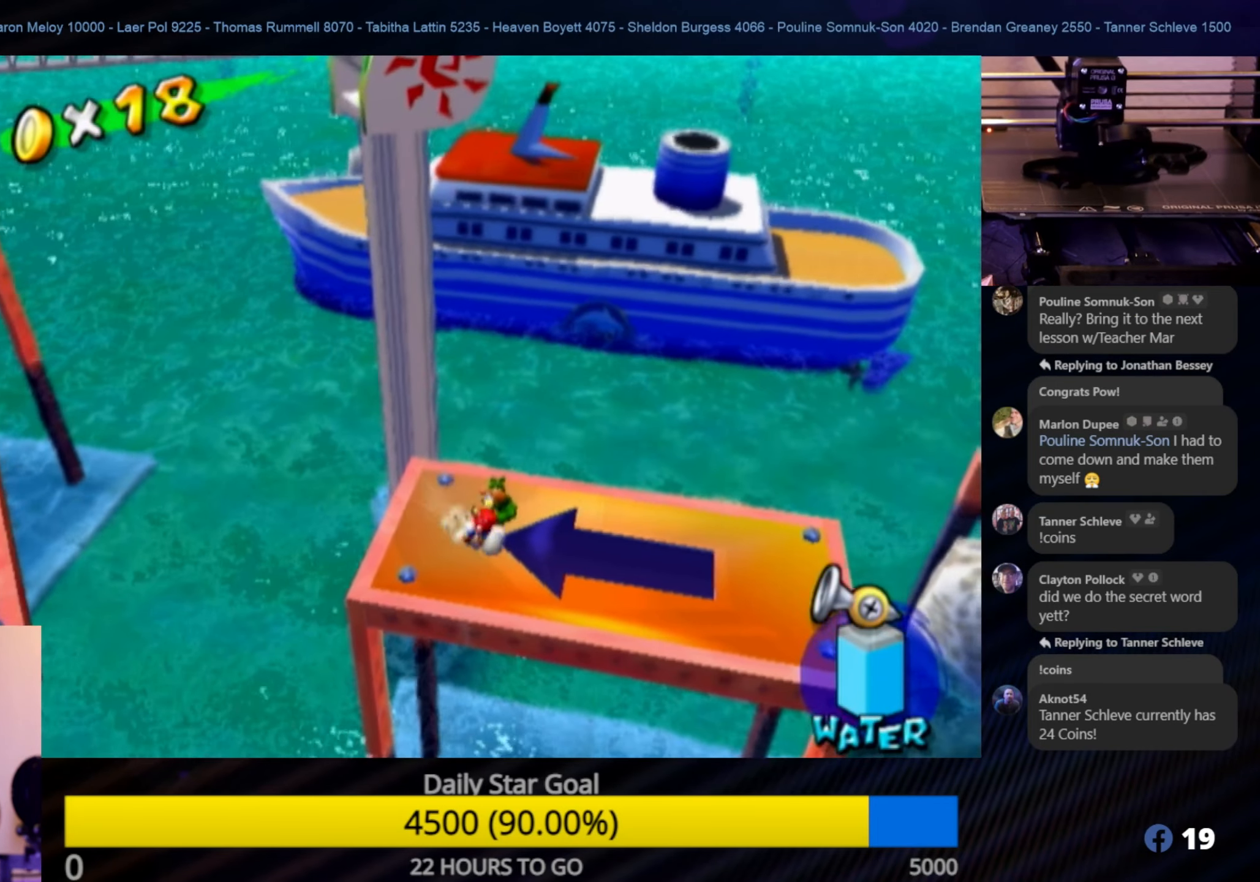
{"buttons": ["A"], "left_stick": "up", "right_stick": "center", "events": [[267, "A", "down"], [400, "left_stick", "up"]]}
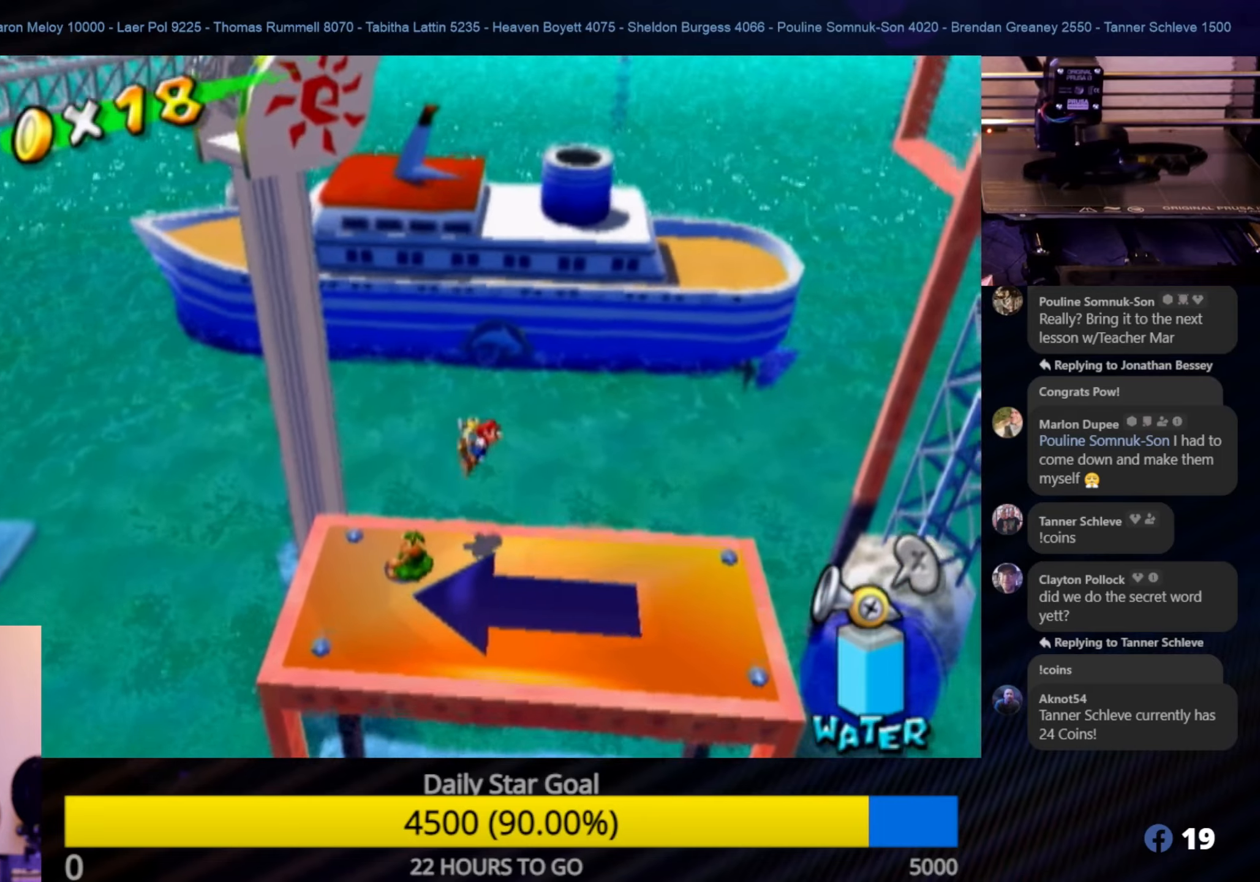
{"buttons": ["R1"], "left_stick": "up", "right_stick": "center", "events": [[67, "R1", "down"], [200, "A", "up"]]}
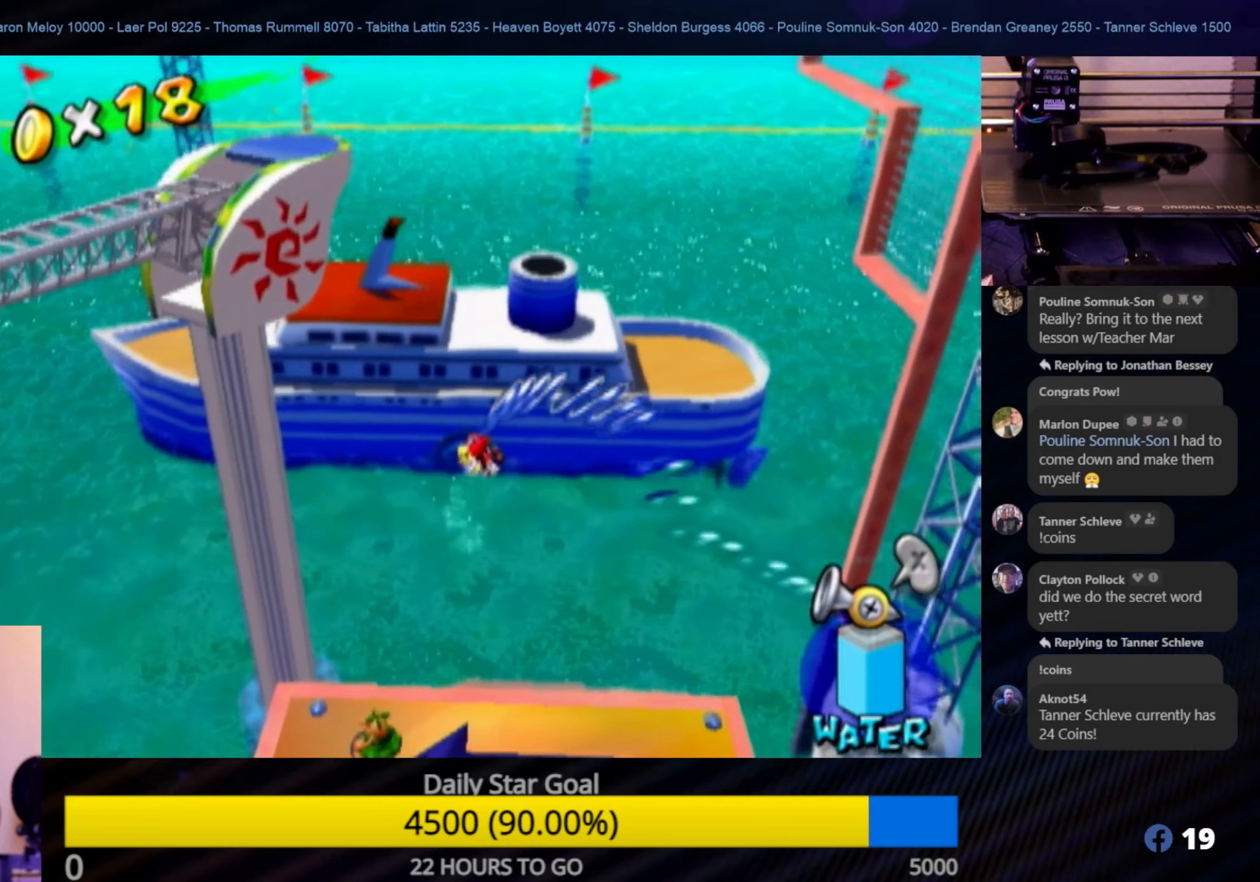
{"buttons": ["X"], "left_stick": "up", "right_stick": "center", "events": [[317, "R1", "up"], [434, "X", "down"]]}
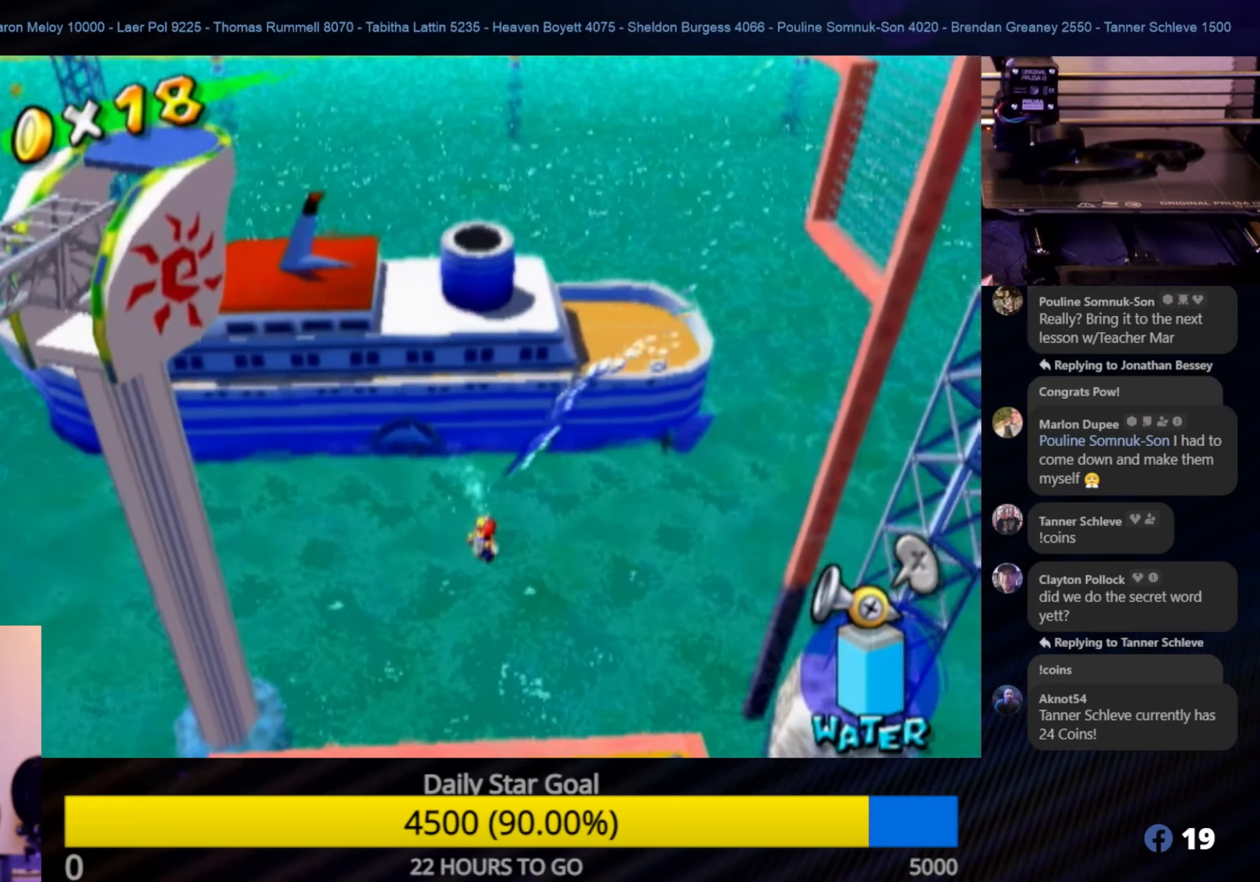
{"buttons": [], "left_stick": "up", "right_stick": "center", "events": [[50, "X", "up"]]}
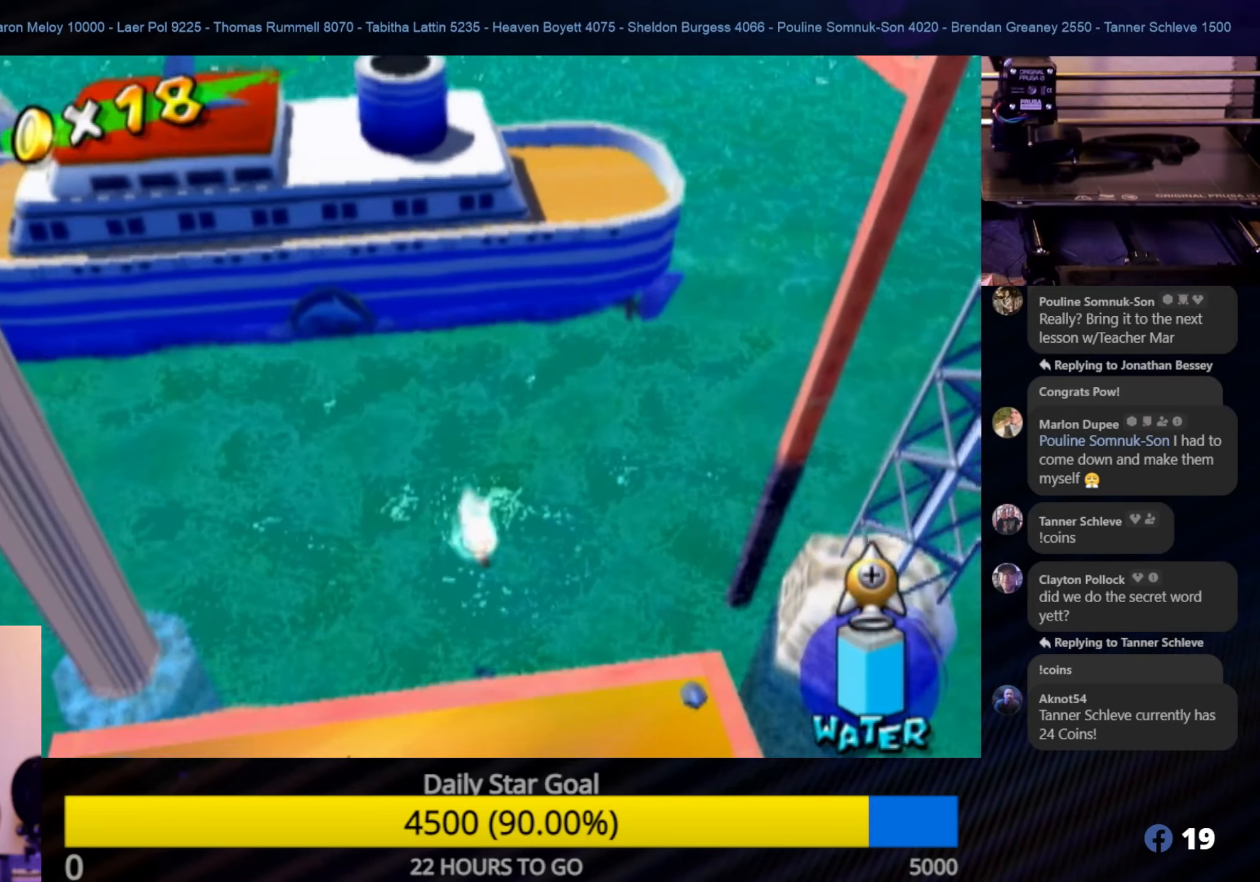
{"buttons": [], "left_stick": "up", "right_stick": "center", "events": []}
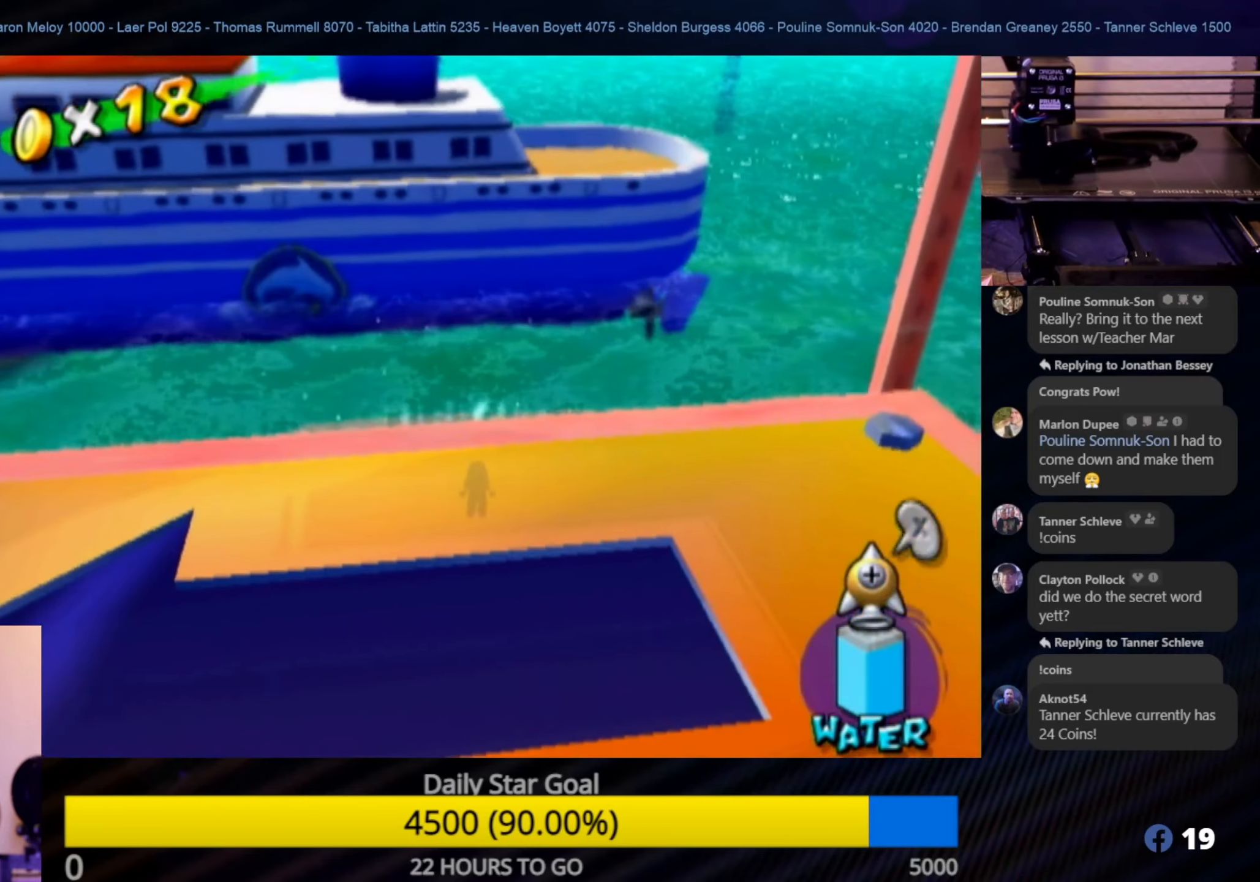
{"buttons": [], "left_stick": "up", "right_stick": "center", "events": []}
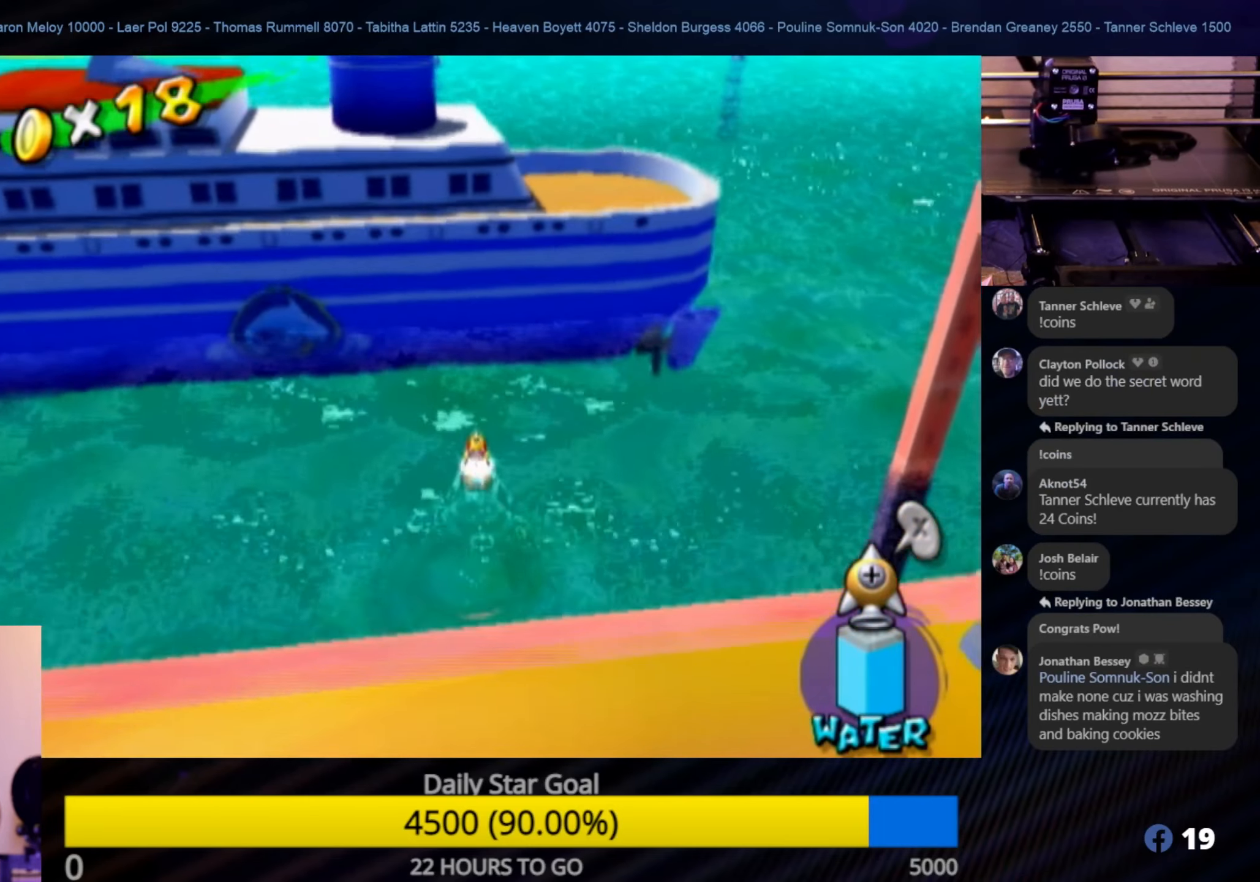
{"buttons": [], "left_stick": "up", "right_stick": "center", "events": []}
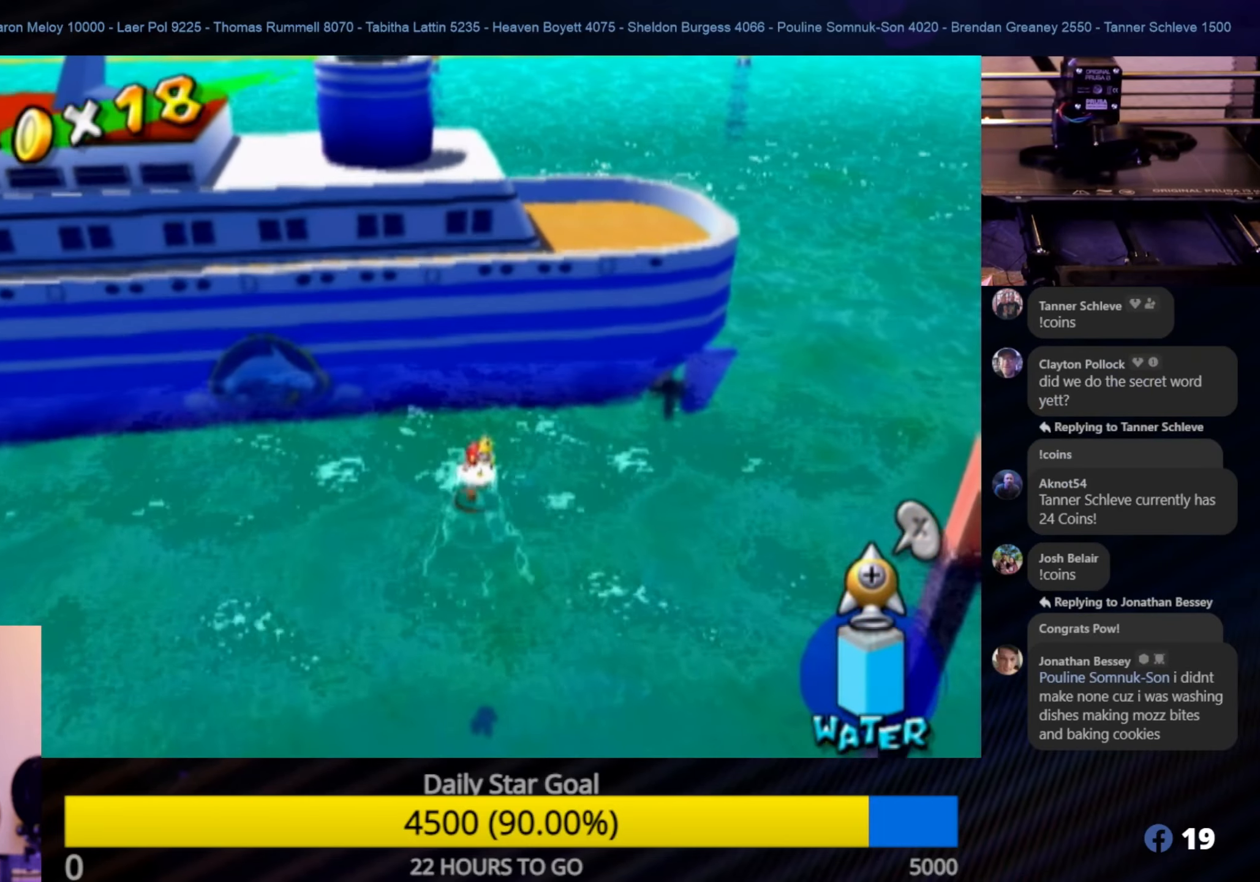
{"buttons": [], "left_stick": "up", "right_stick": "center", "events": []}
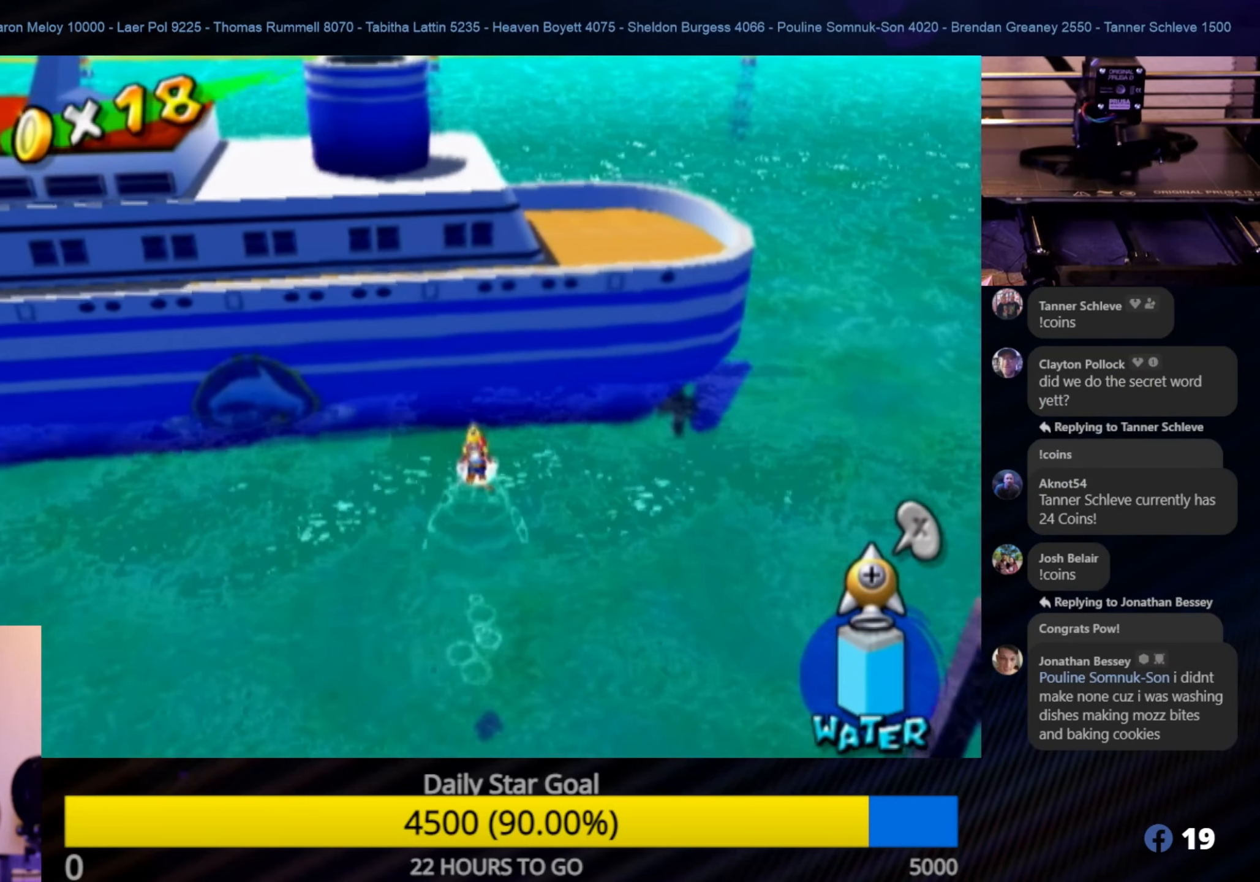
{"buttons": [], "left_stick": "up", "right_stick": "center", "events": [[200, "left_stick", "up-right"], [450, "left_stick", "up"]]}
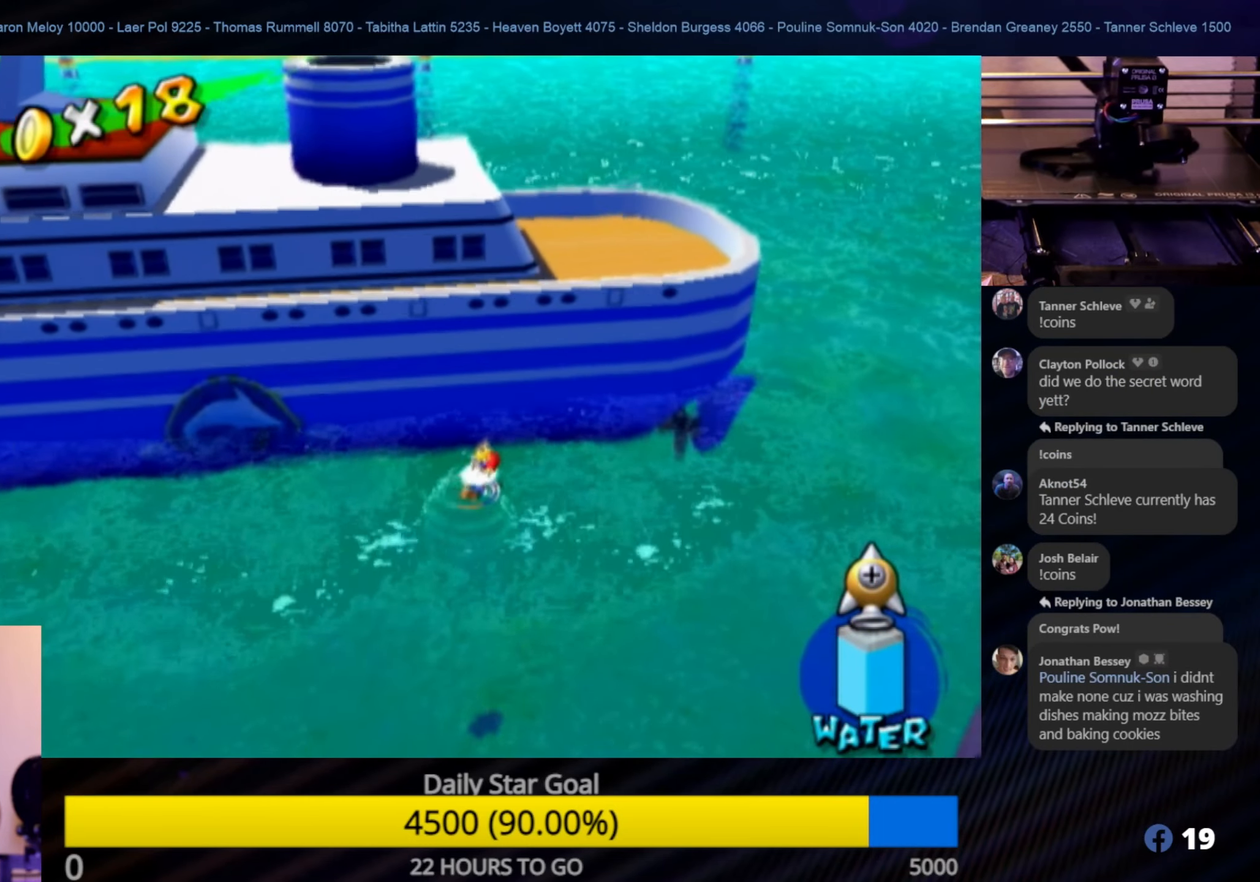
{"buttons": [], "left_stick": "up", "right_stick": "center", "events": []}
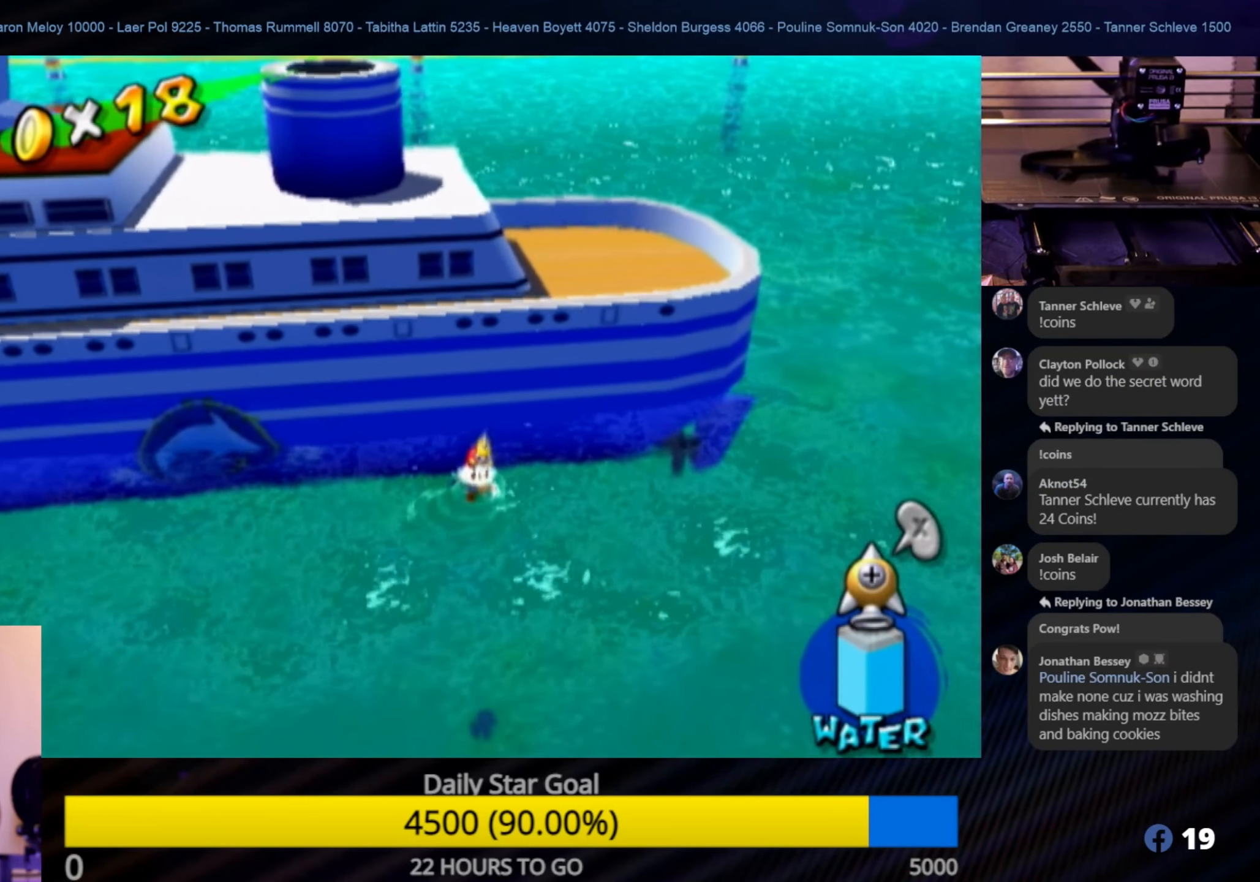
{"buttons": [], "left_stick": "up", "right_stick": "center", "events": []}
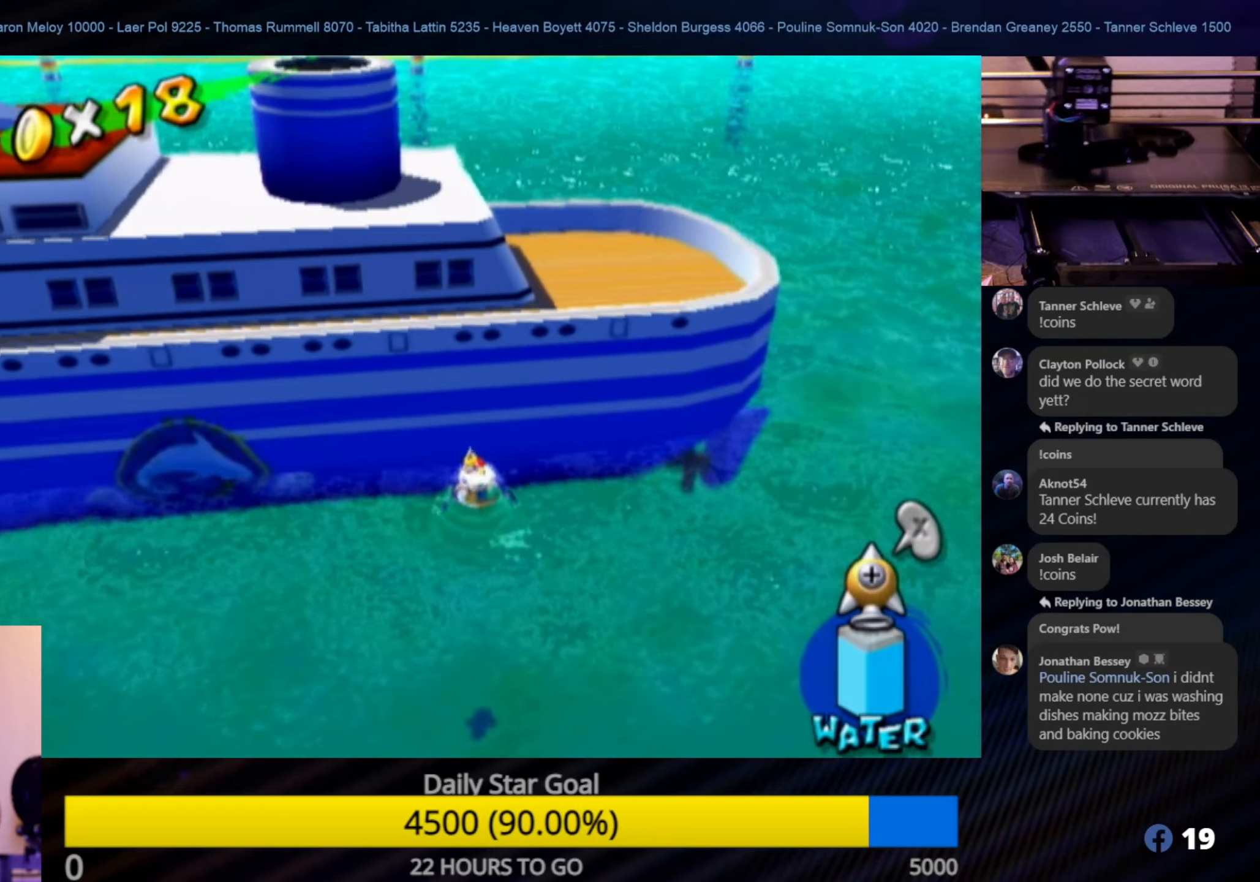
{"buttons": [], "left_stick": "up-left", "right_stick": "center", "events": [[283, "left_stick", "up-left"]]}
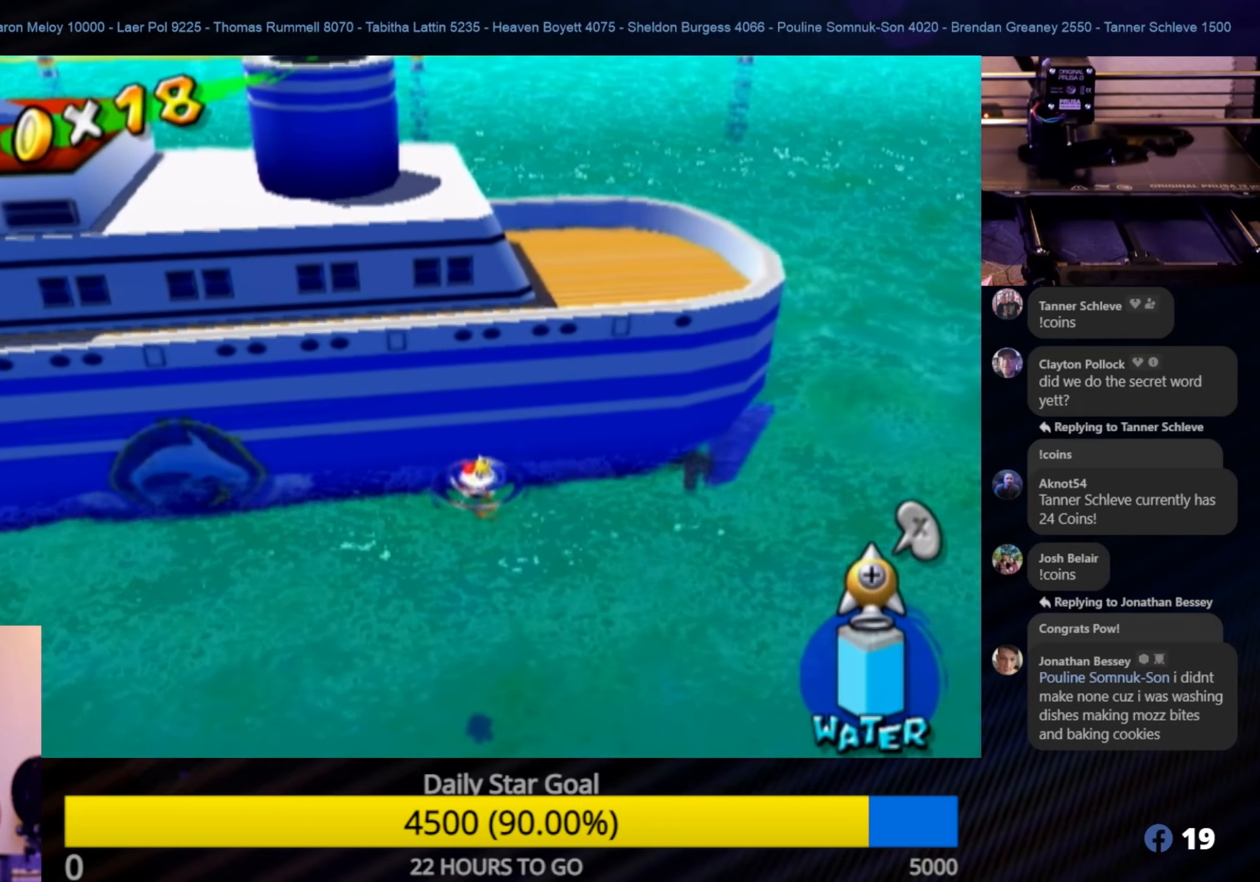
{"buttons": ["A"], "left_stick": "up", "right_stick": "center", "events": [[50, "left_stick", "up"], [83, "A", "down"], [383, "A", "up"], [450, "A", "down"]]}
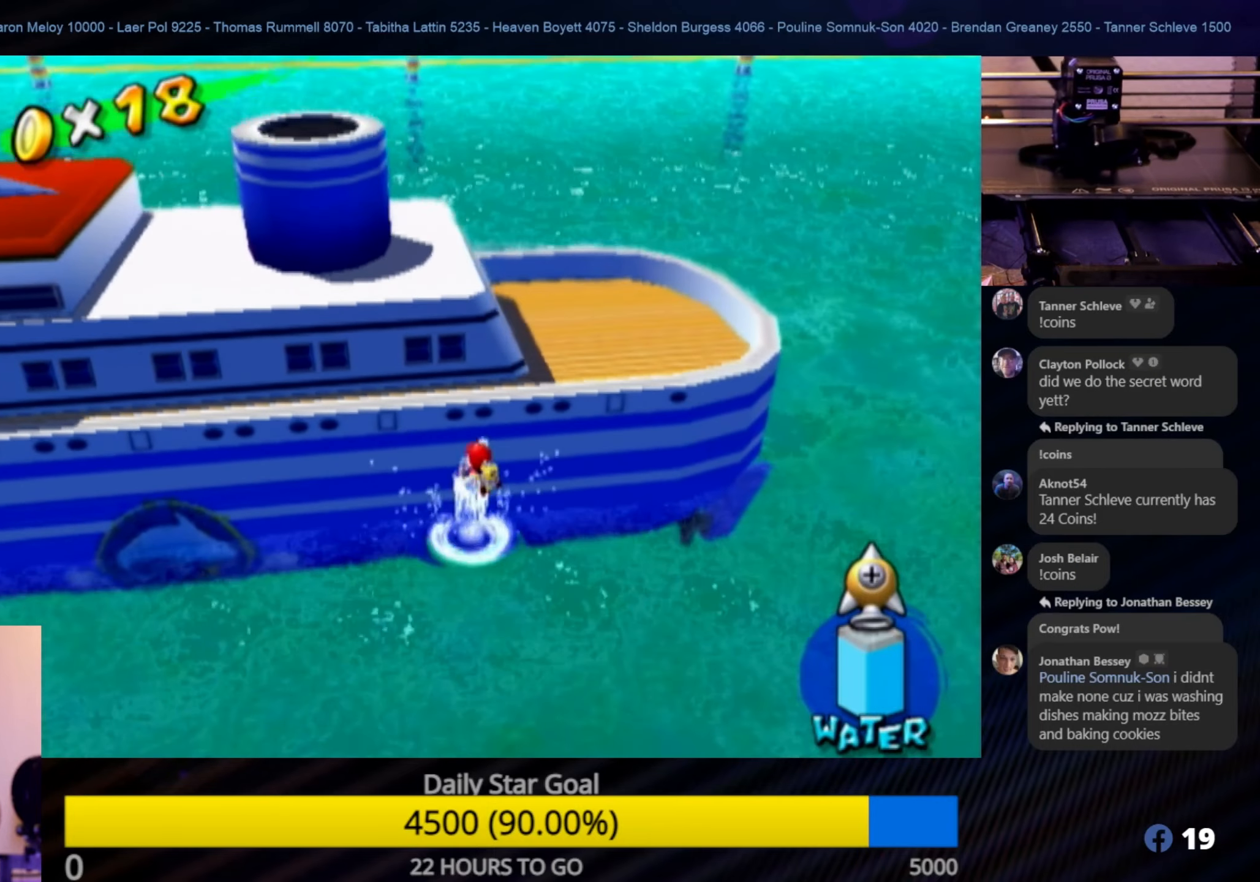
{"buttons": ["A"], "left_stick": "up-left", "right_stick": "center", "events": [[183, "A", "up"], [216, "A", "down"], [416, "left_stick", "up-left"]]}
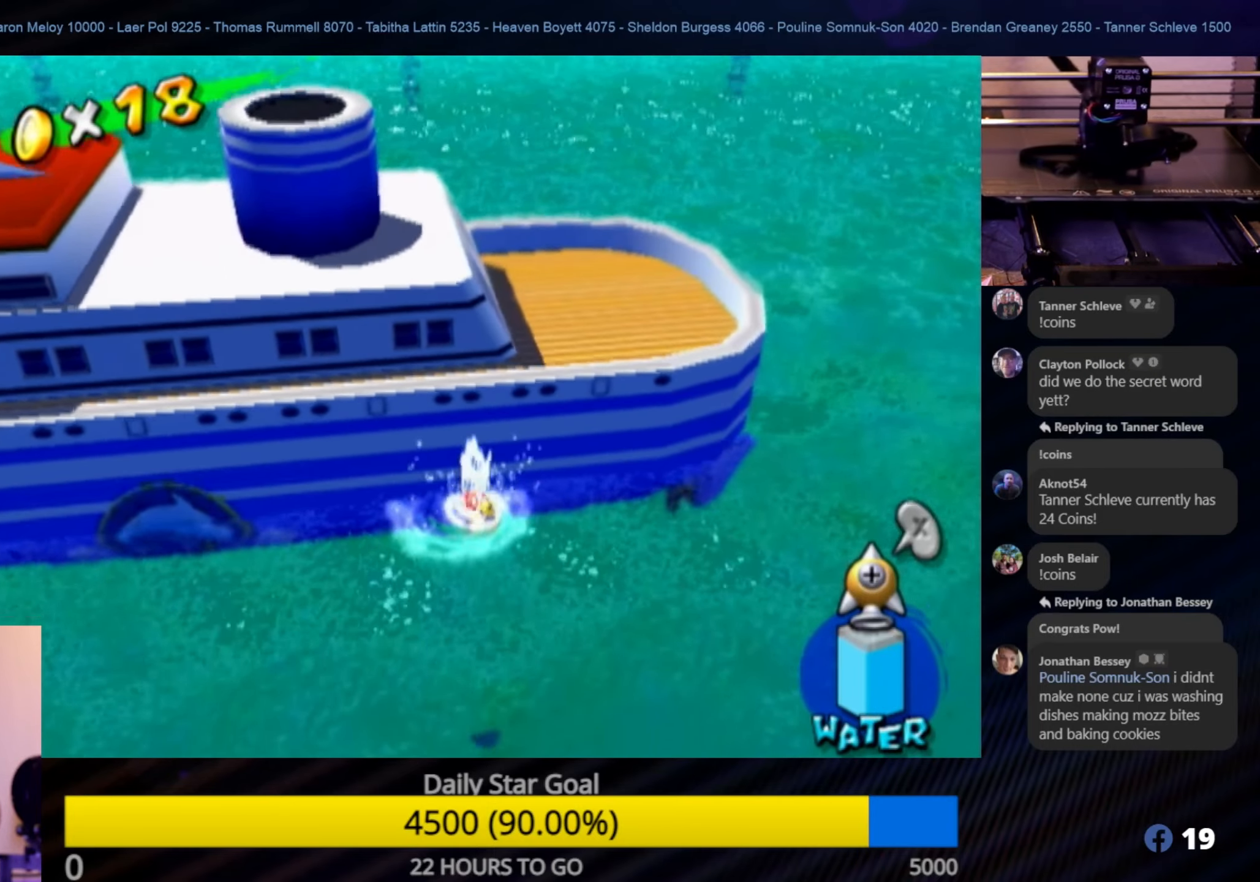
{"buttons": [], "left_stick": "up-left", "right_stick": "center", "events": [[266, "A", "up"], [333, "A", "down"], [500, "A", "up"]]}
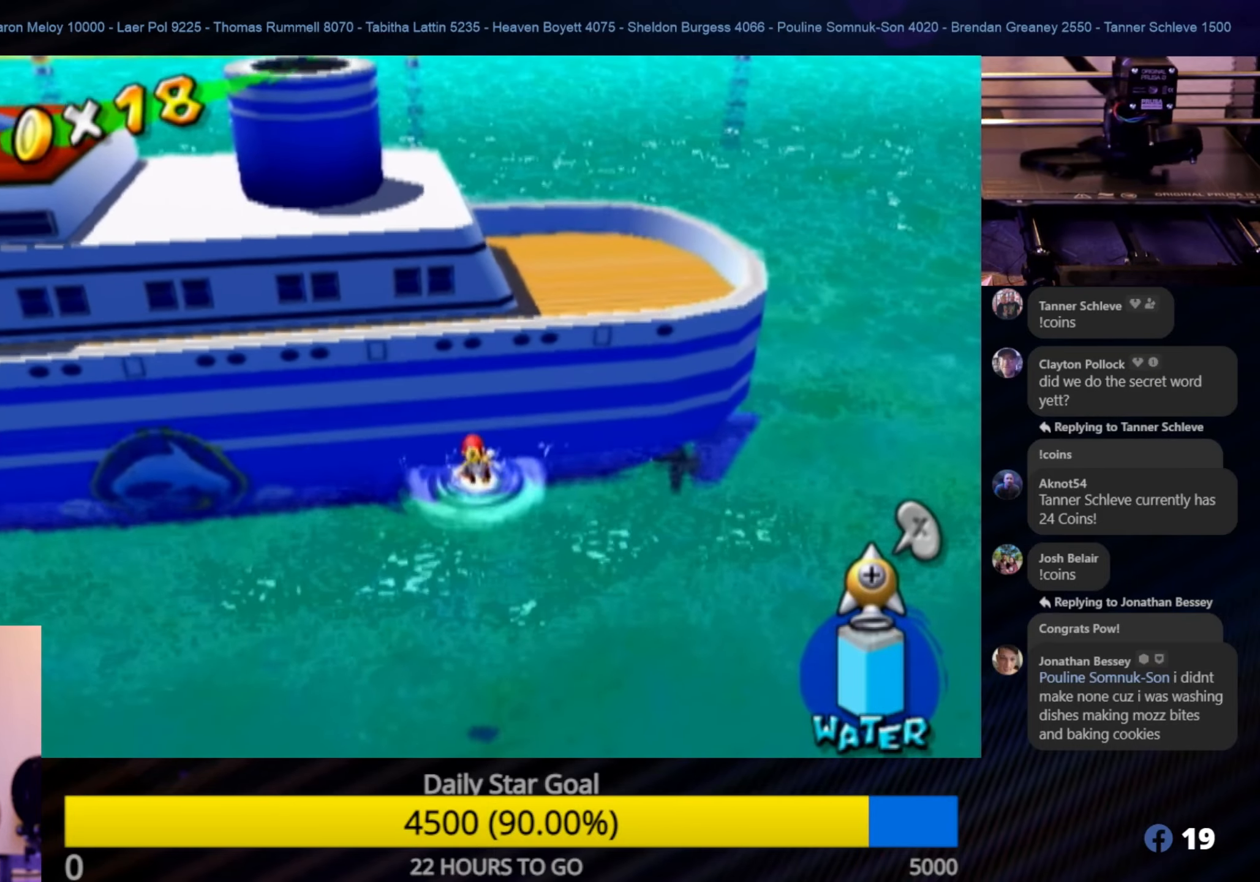
{"buttons": [], "left_stick": "up-left", "right_stick": "center", "events": [[133, "A", "down"], [216, "A", "up"], [250, "A", "down"], [466, "A", "up"]]}
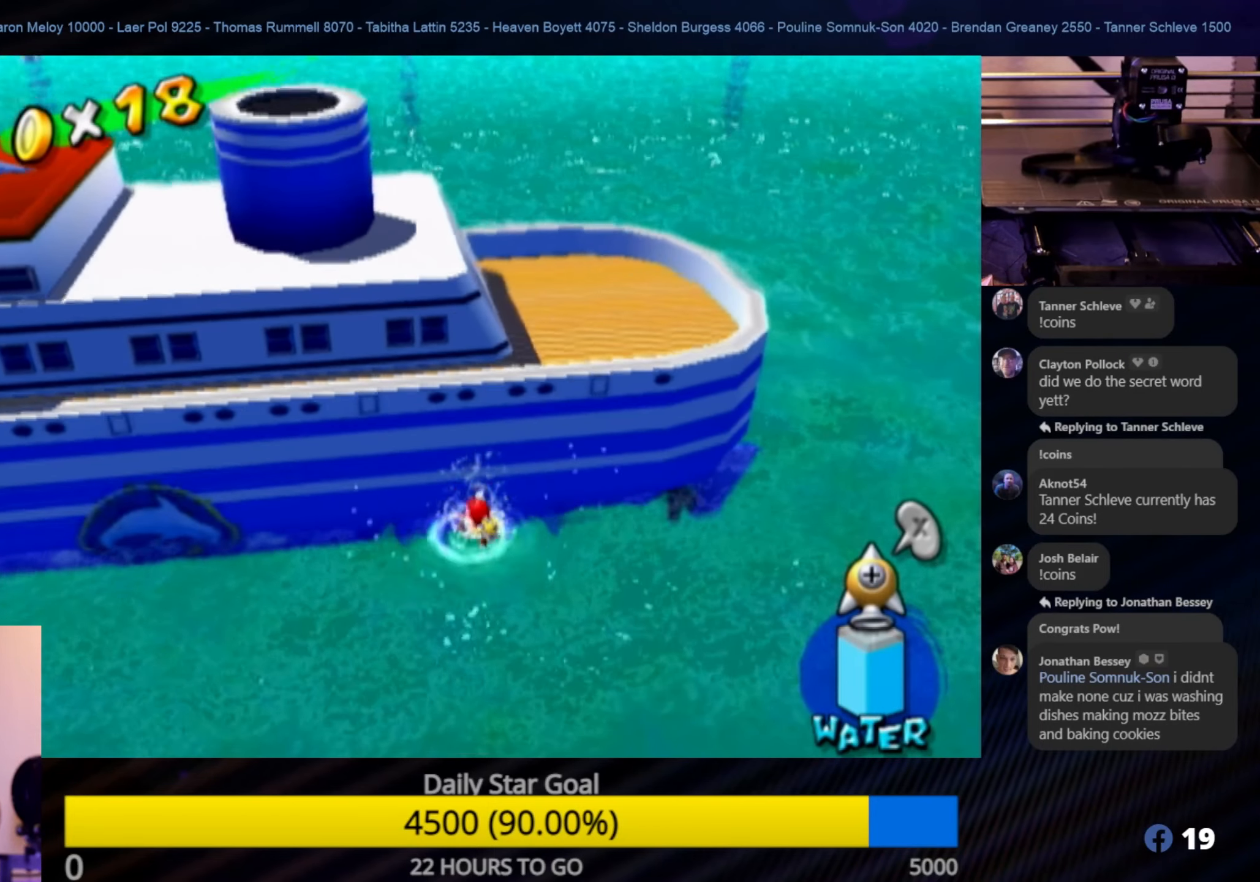
{"buttons": ["R1"], "left_stick": "center", "right_stick": "center", "events": [[233, "left_stick", "center"], [283, "R1", "down"]]}
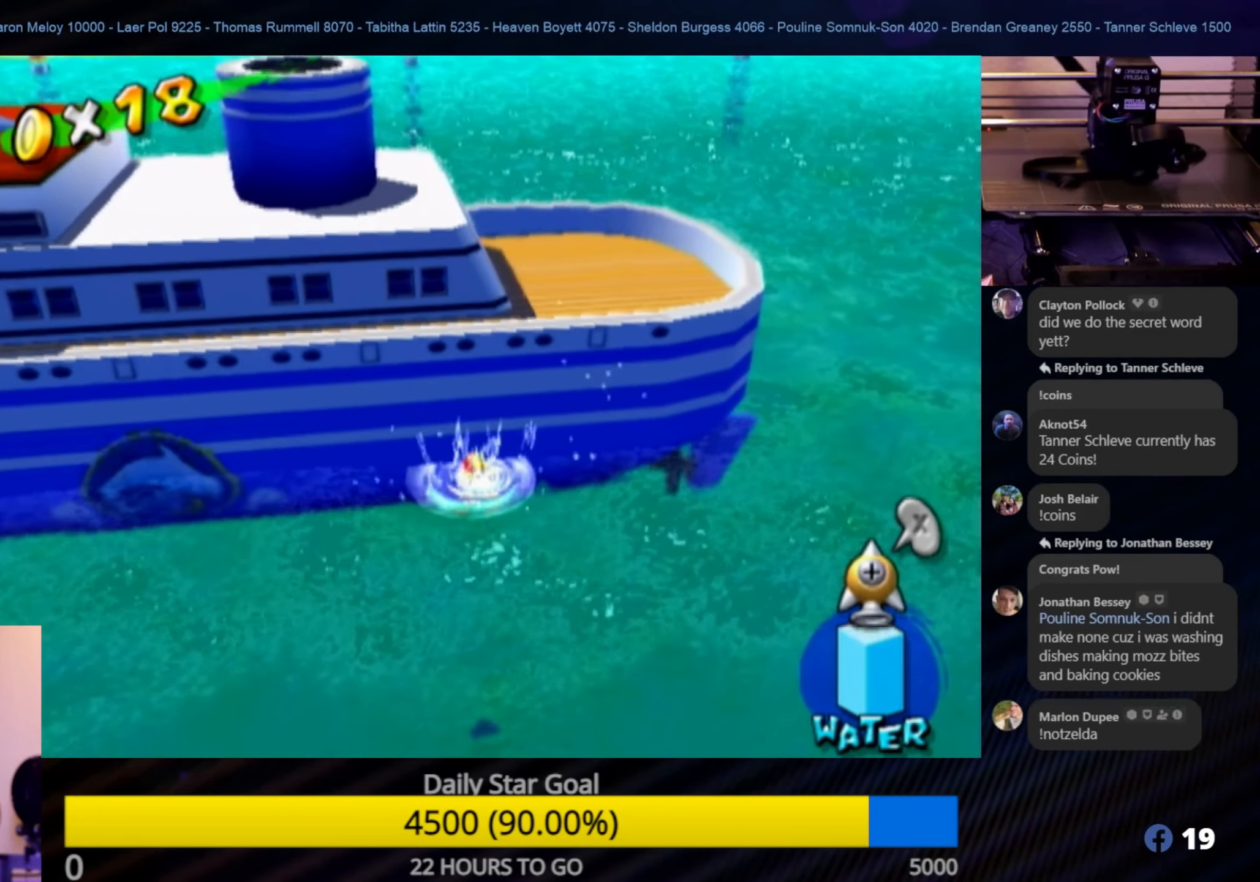
{"buttons": ["R1"], "left_stick": "center", "right_stick": "center", "events": []}
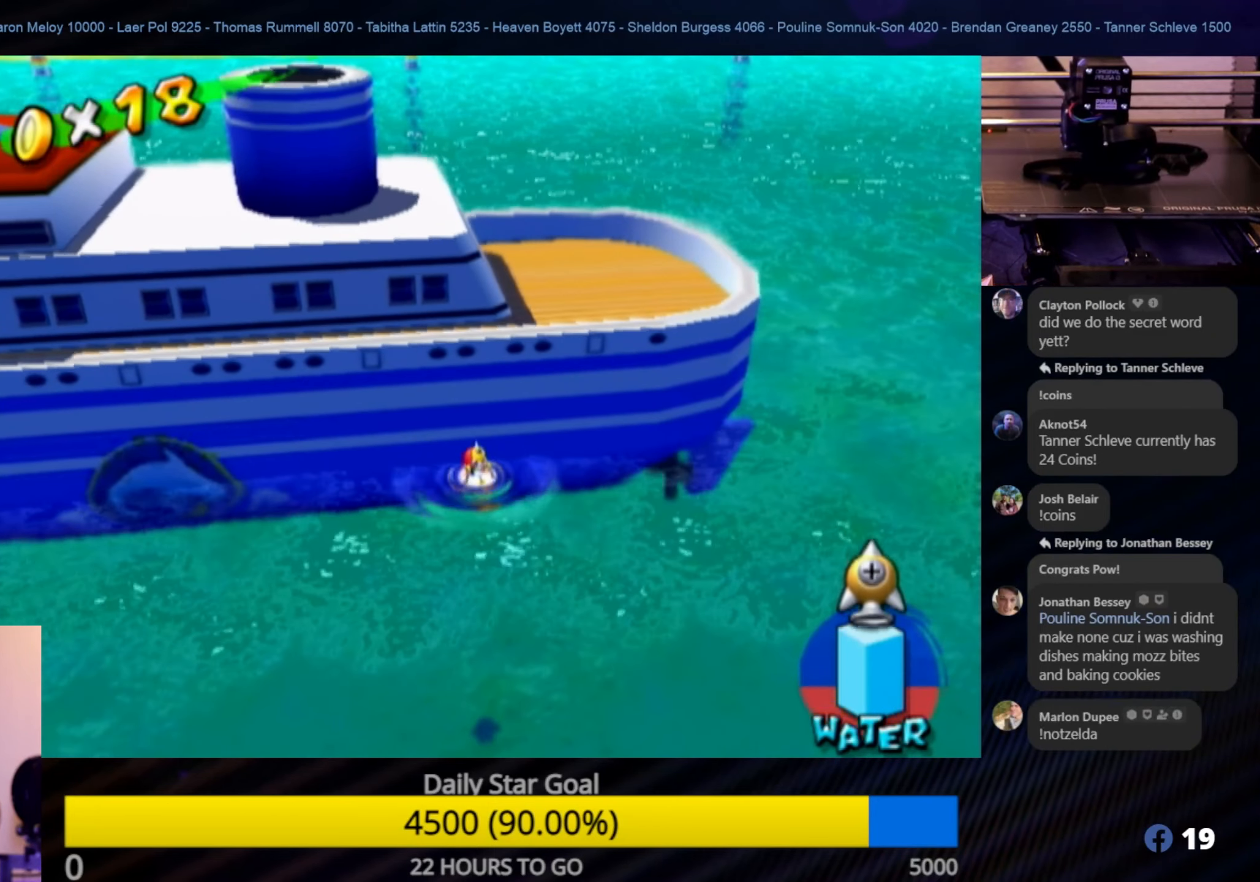
{"buttons": ["A", "R1"], "left_stick": "center", "right_stick": "center", "events": [[116, "A", "down"]]}
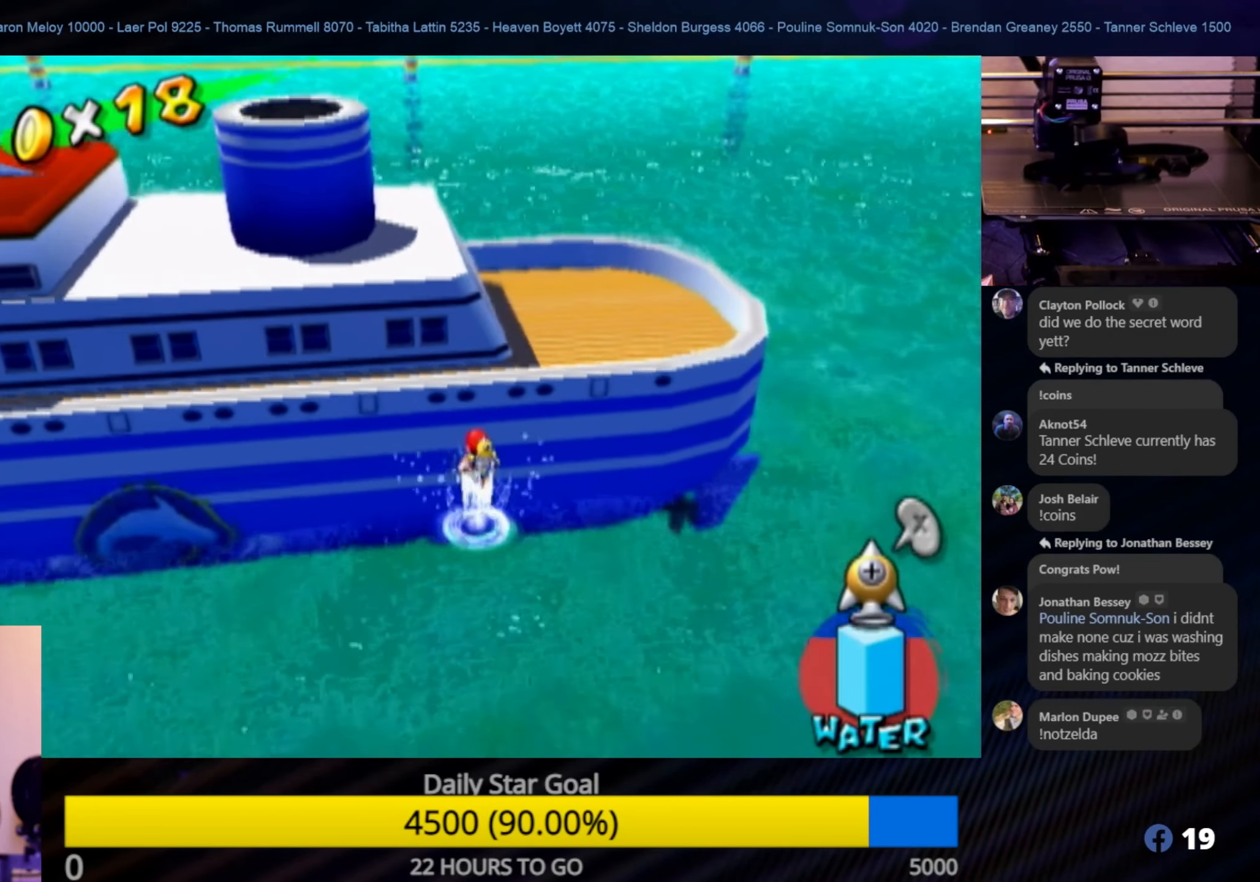
{"buttons": ["R1"], "left_stick": "up-left", "right_stick": "center", "events": [[150, "A", "up"], [150, "left_stick", "up-left"]]}
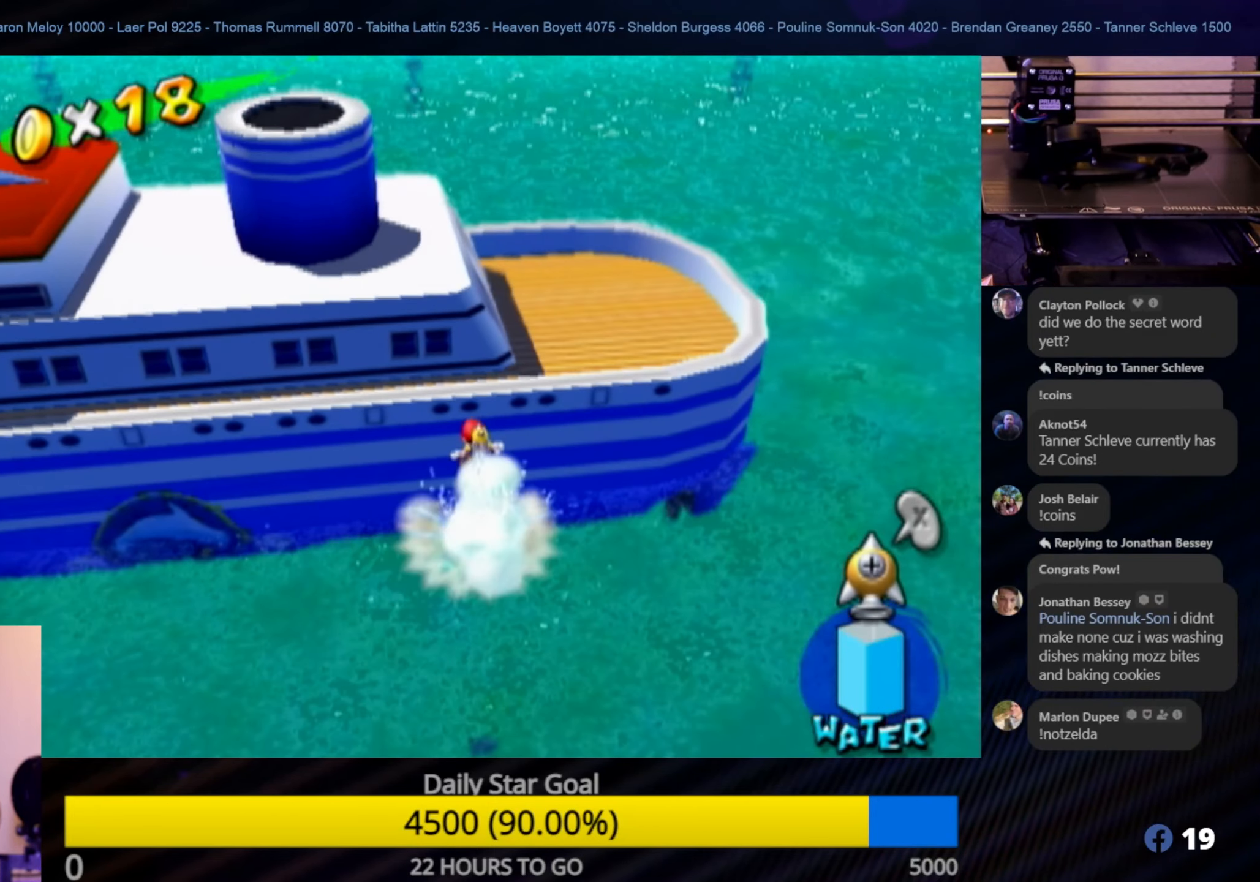
{"buttons": [], "left_stick": "center", "right_stick": "center", "events": [[116, "R1", "up"], [133, "left_stick", "center"]]}
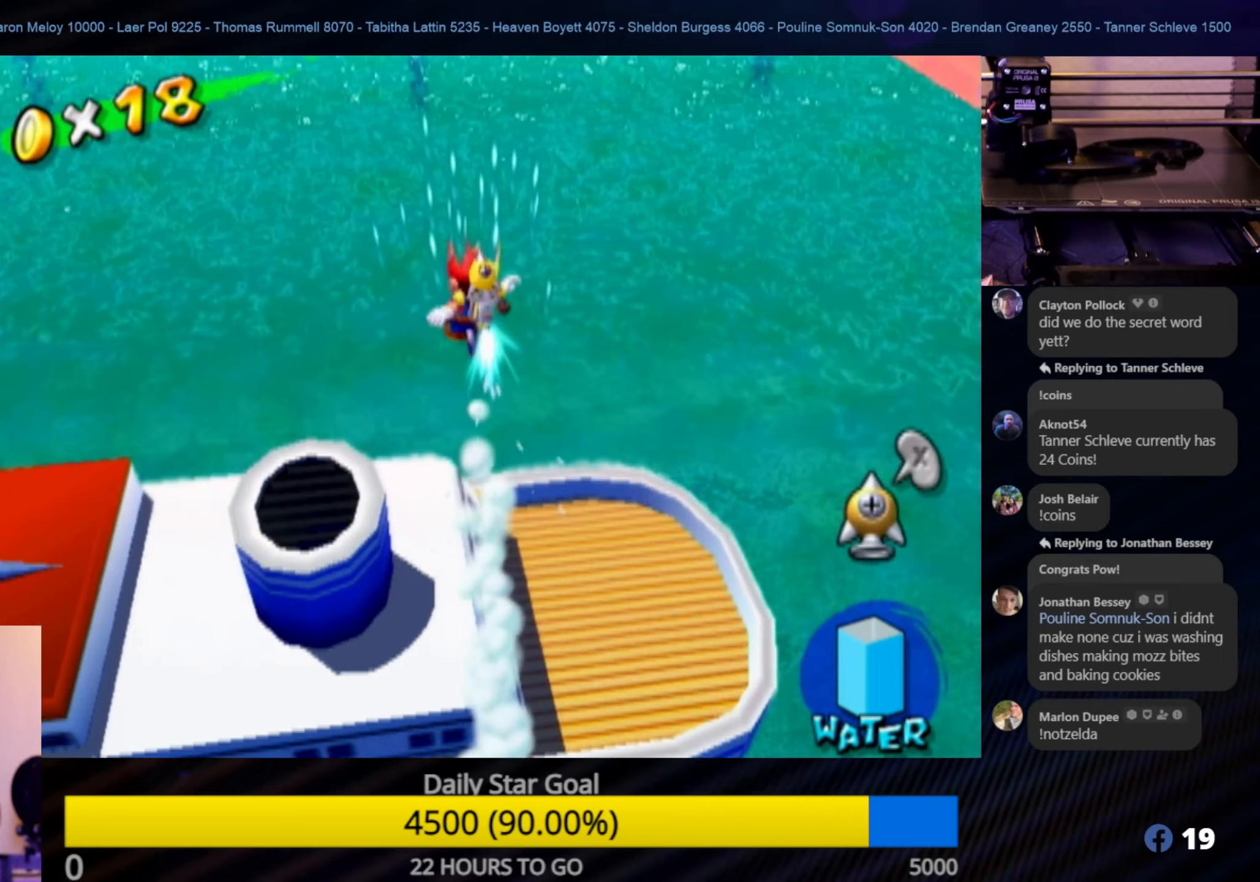
{"buttons": [], "left_stick": "left", "right_stick": "down-right", "events": [[50, "left_stick", "left"], [50, "right_stick", "down"], [200, "right_stick", "down-right"]]}
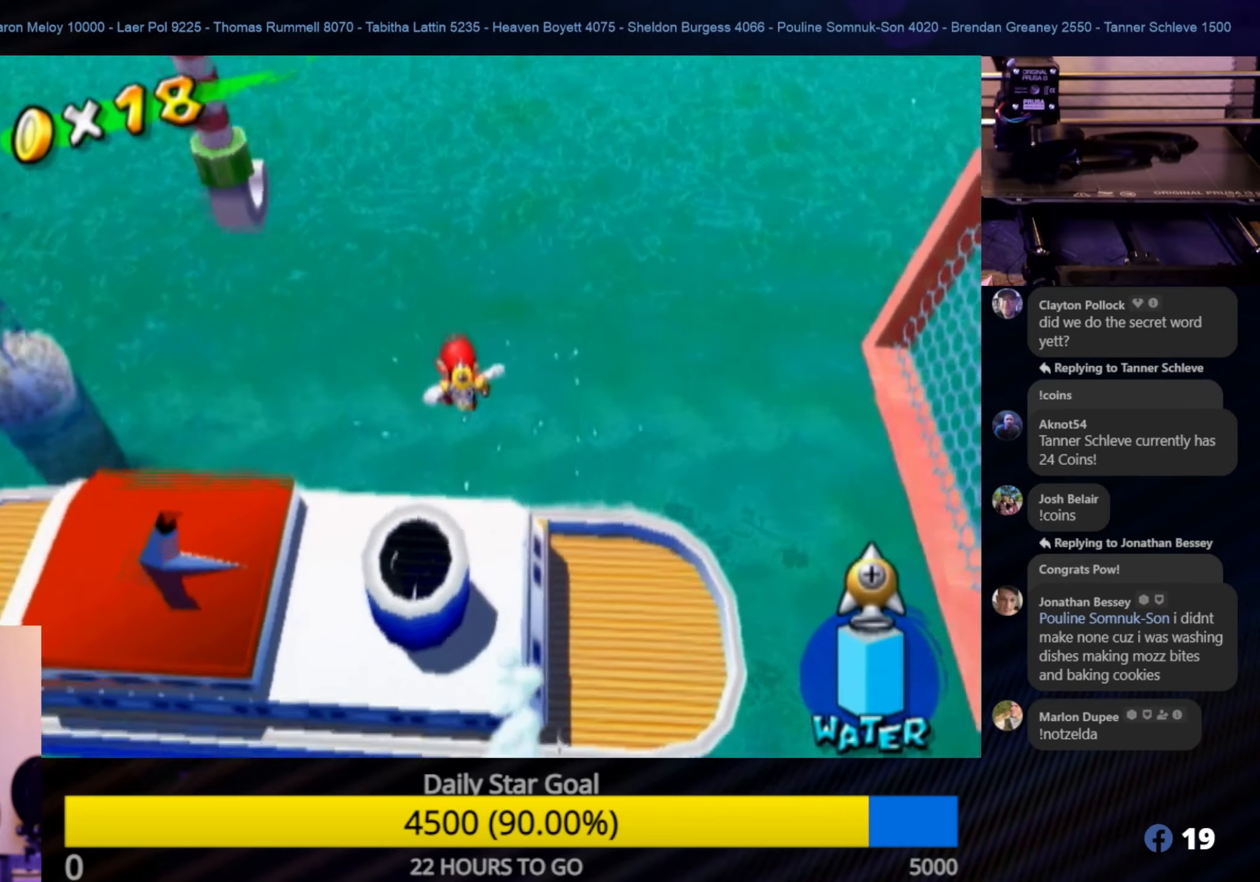
{"buttons": [], "left_stick": "up-left", "right_stick": "center", "events": [[133, "right_stick", "center"], [200, "left_stick", "center"], [400, "left_stick", "up-left"], [400, "right_stick", "right"], [467, "right_stick", "center"]]}
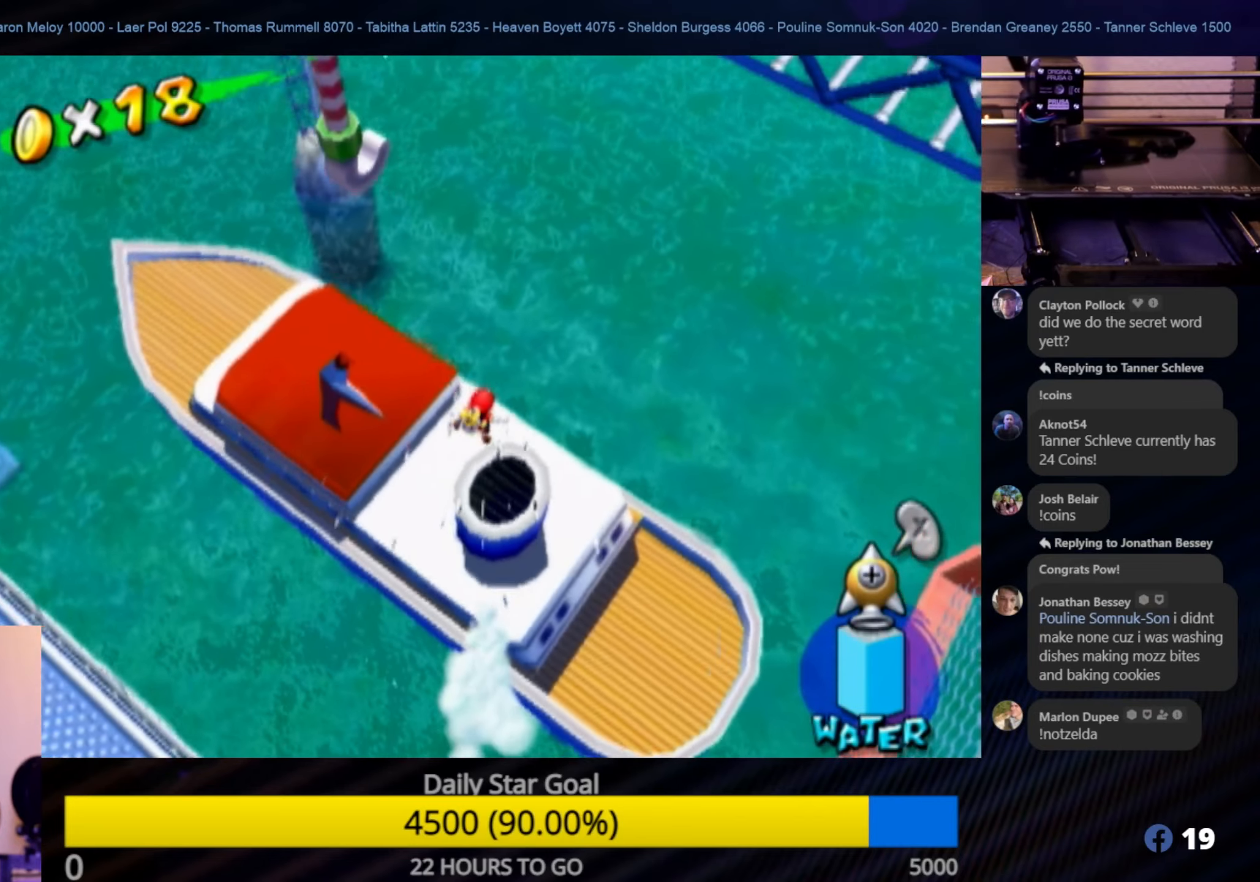
{"buttons": [], "left_stick": "up", "right_stick": "center", "events": [[117, "left_stick", "up"]]}
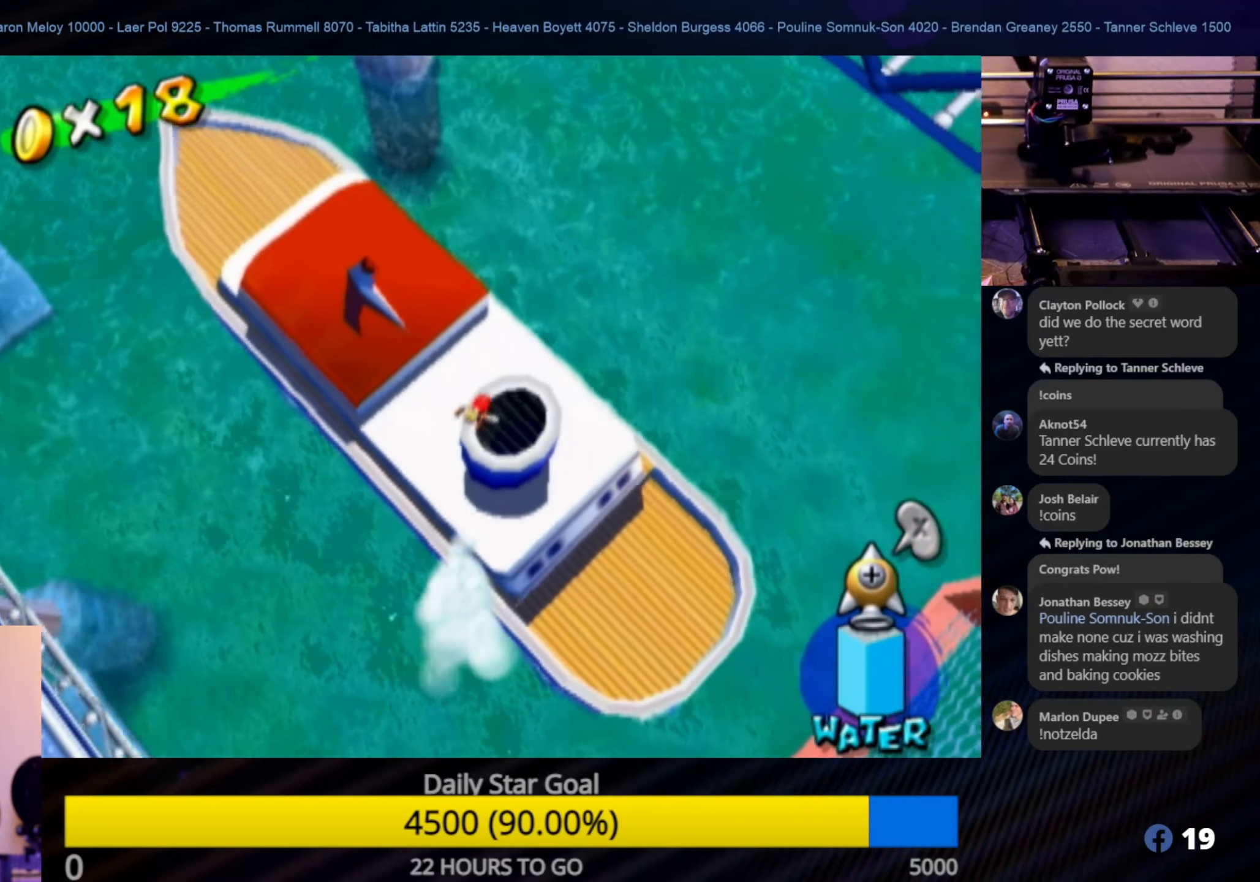
{"buttons": [], "left_stick": "up-left", "right_stick": "center", "events": [[300, "left_stick", "up-left"]]}